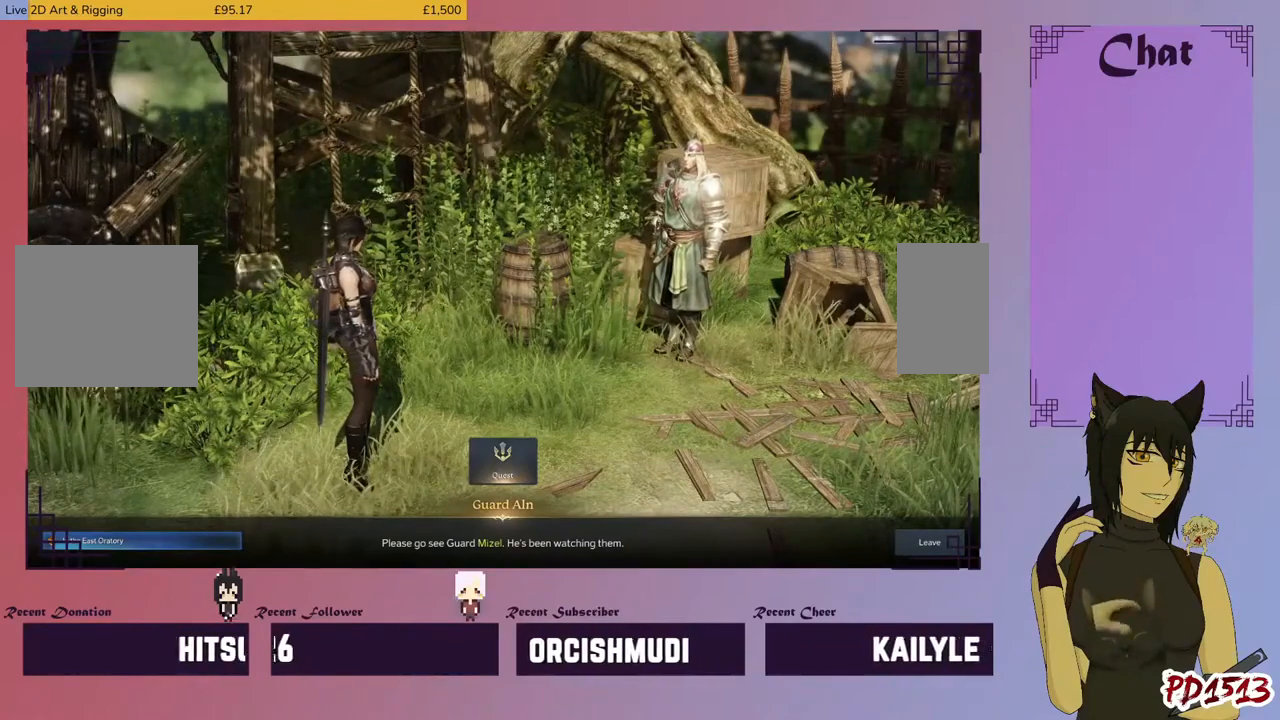
Gameplay with keyboard and mouse; each line is a JSON object with the keys and mouse buttons held at the frame after it. "events" lists presses ("down") and releases ("up") of "a", "c", "ctrl", "d", "e", "f", "q", "r", "s", "shift", "space", "tab", "v", "w", "x", "z", "mouse_left", "mouse_wheel", "mouse_right", "mouse_mb4" and "mouse_mb5" between this image and that frame as [ms after this image, input, new state], when the widget could be followed in between. "mouse_left", "mouse_wheel", "mouse_right", "mouse_mb4", "mouse_mb5" = the "left", "wheel", "right", "mb4", "mb5" buttons of the "mouse" list. No other keys are recorded. "wheel" means that the mouse wheel is clicked or scrolled. Mouse movement is not recorded.
{"keys": ["d"], "mouse": [], "events": []}
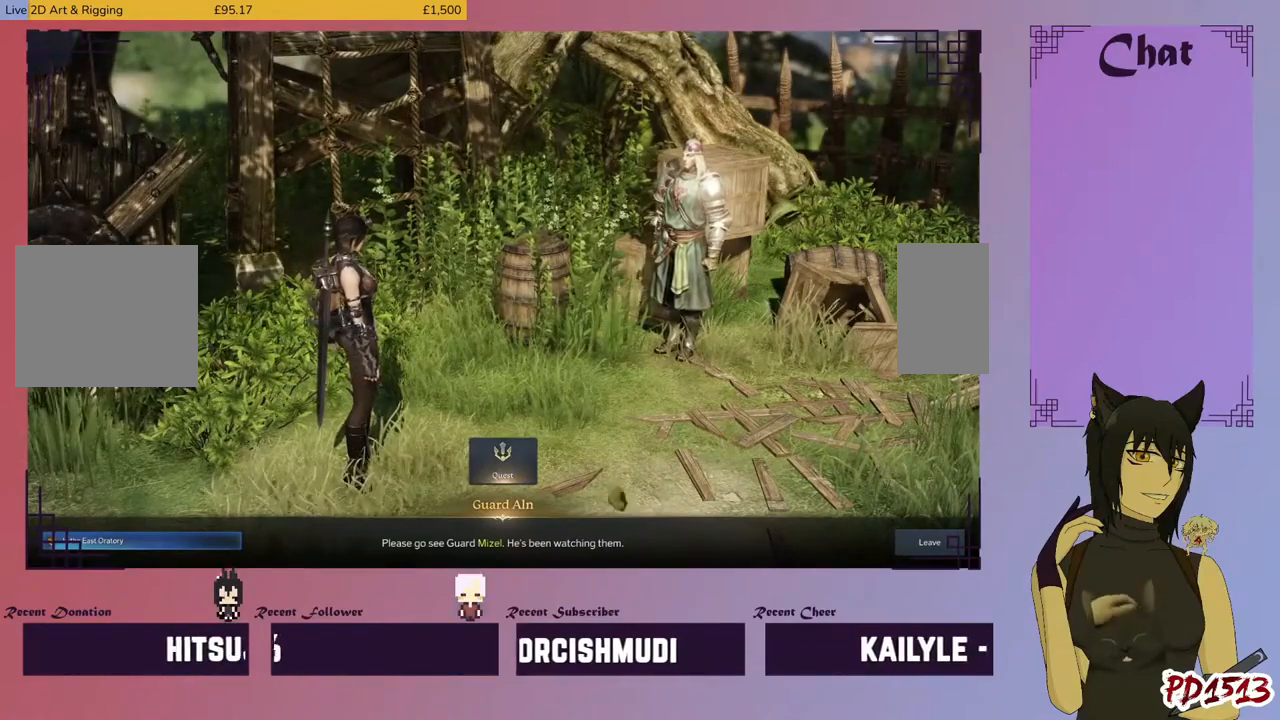
{"keys": ["d"], "mouse": [], "events": []}
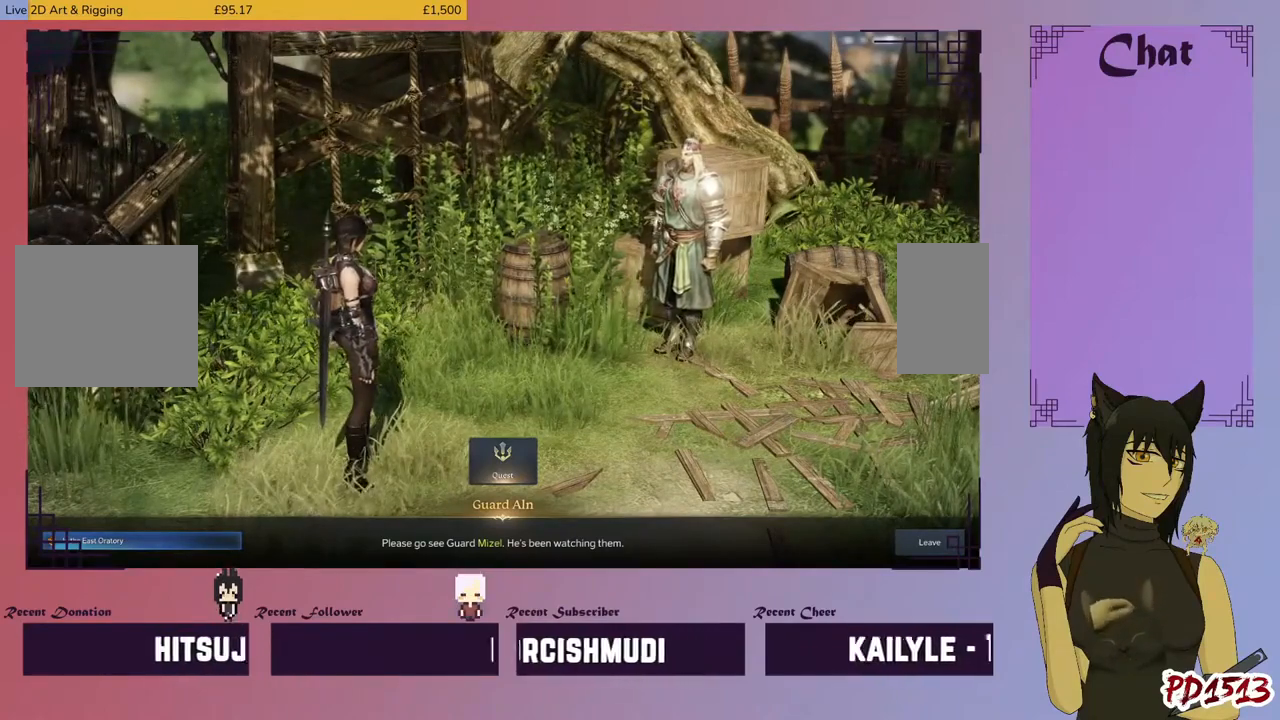
{"keys": ["d"], "mouse": [], "events": []}
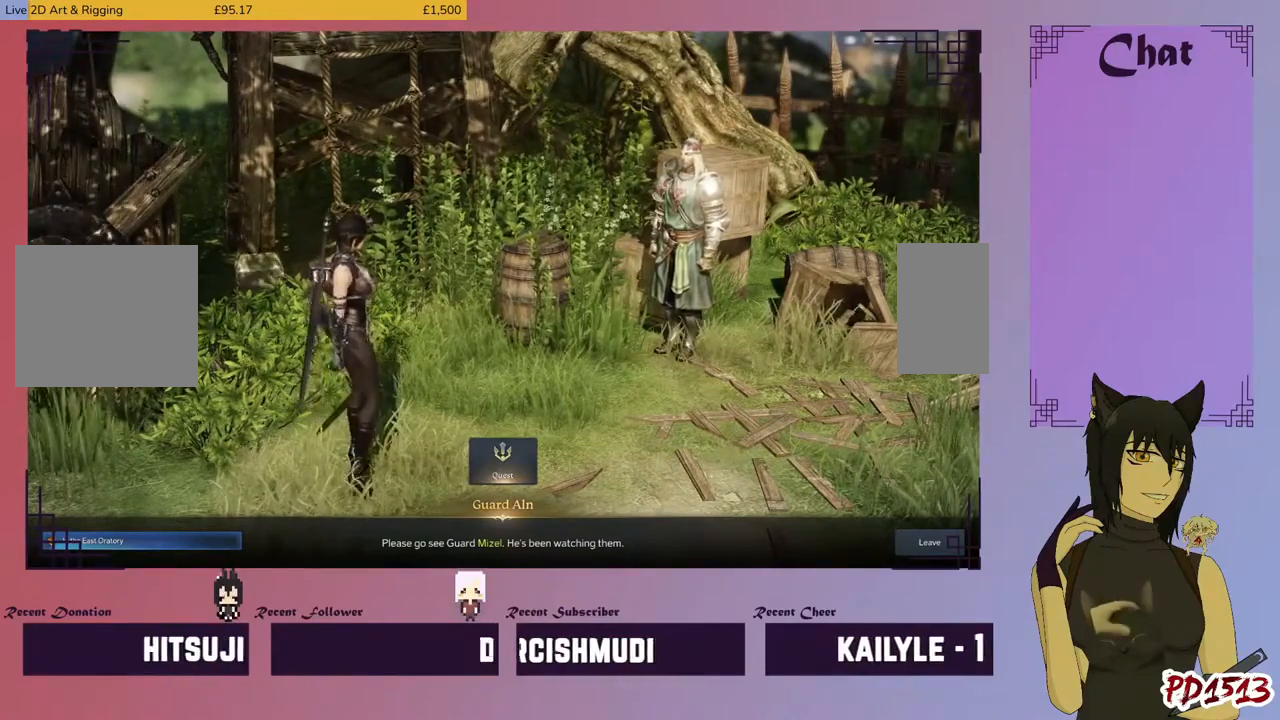
{"keys": ["d"], "mouse": [], "events": []}
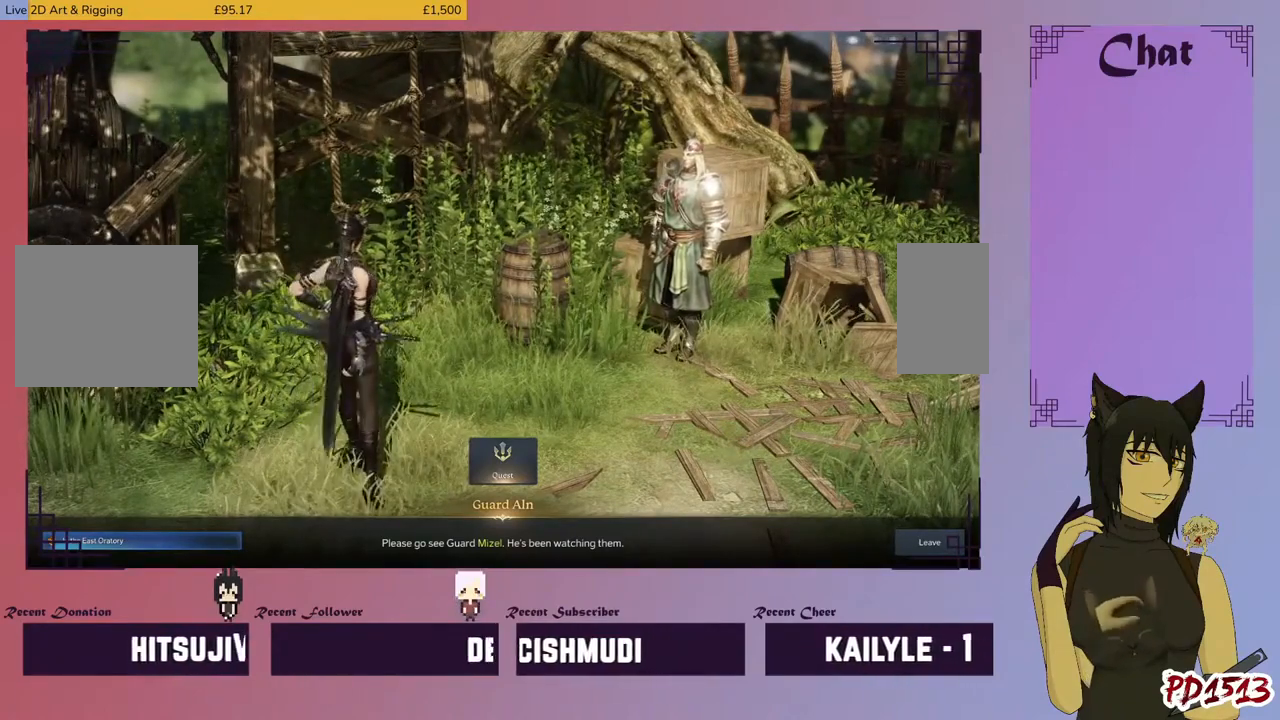
{"keys": ["d"], "mouse": [], "events": []}
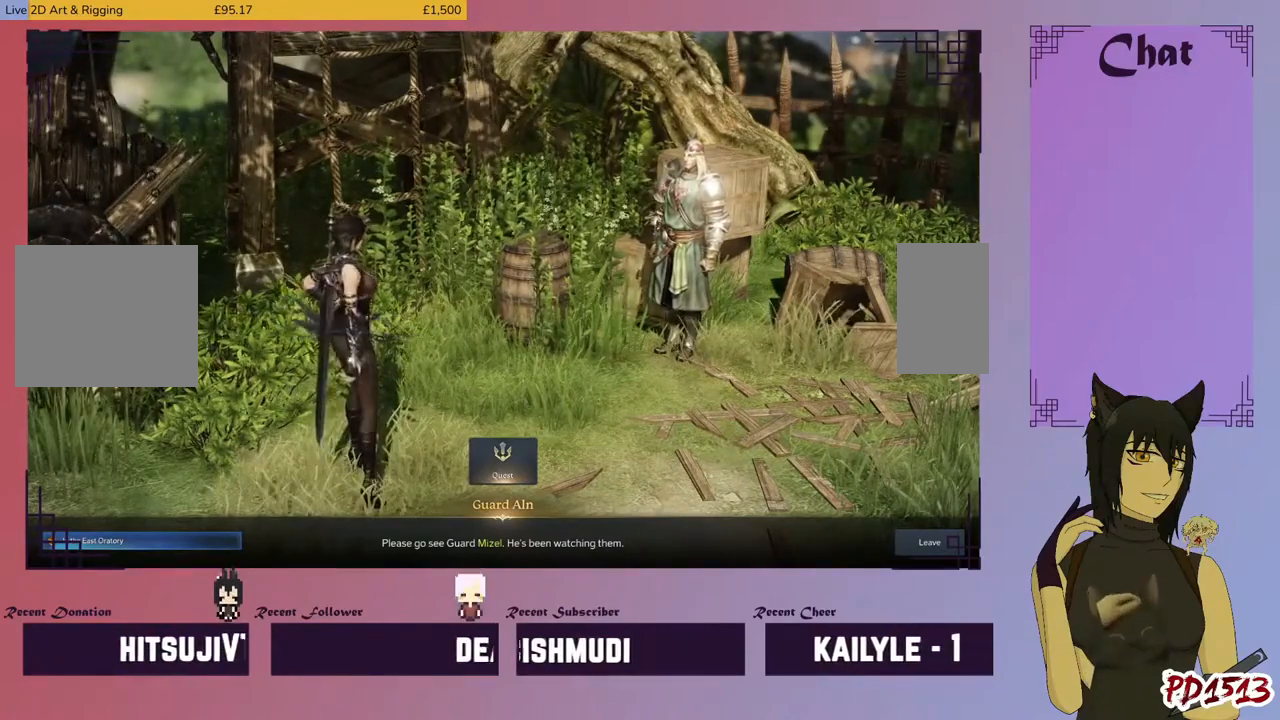
{"keys": ["d"], "mouse": [], "events": []}
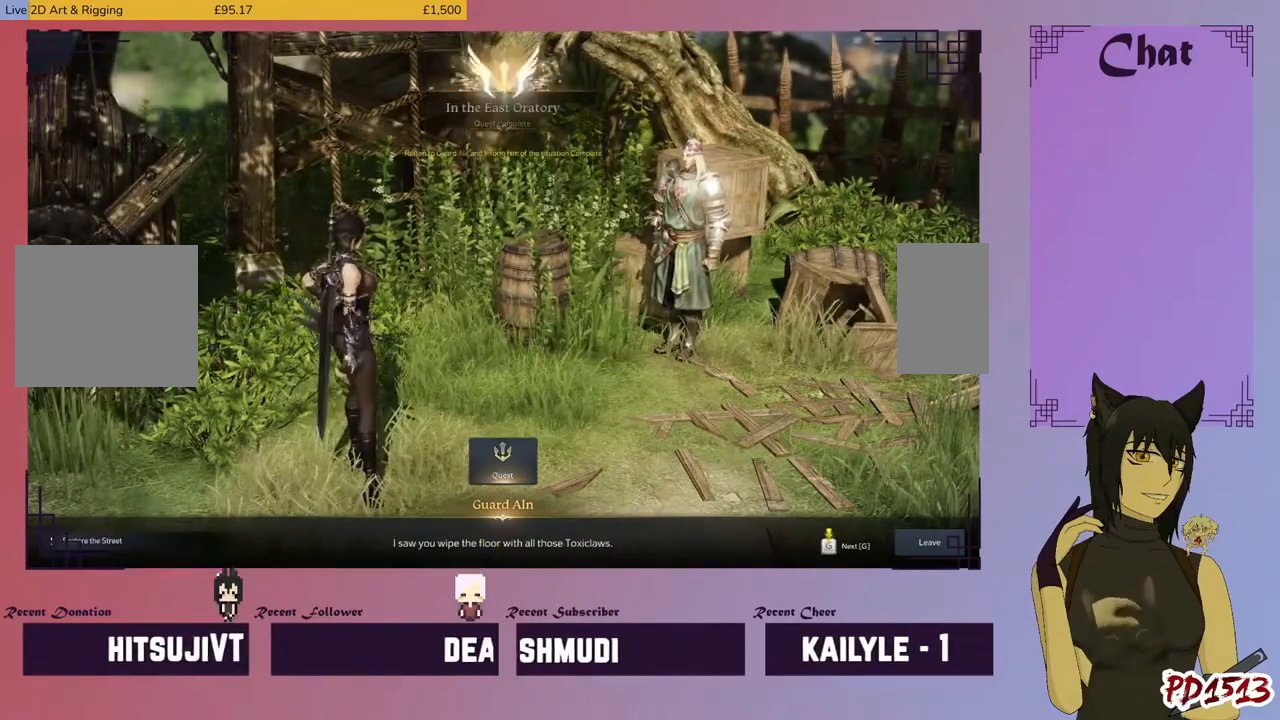
{"keys": ["d"], "mouse": [], "events": []}
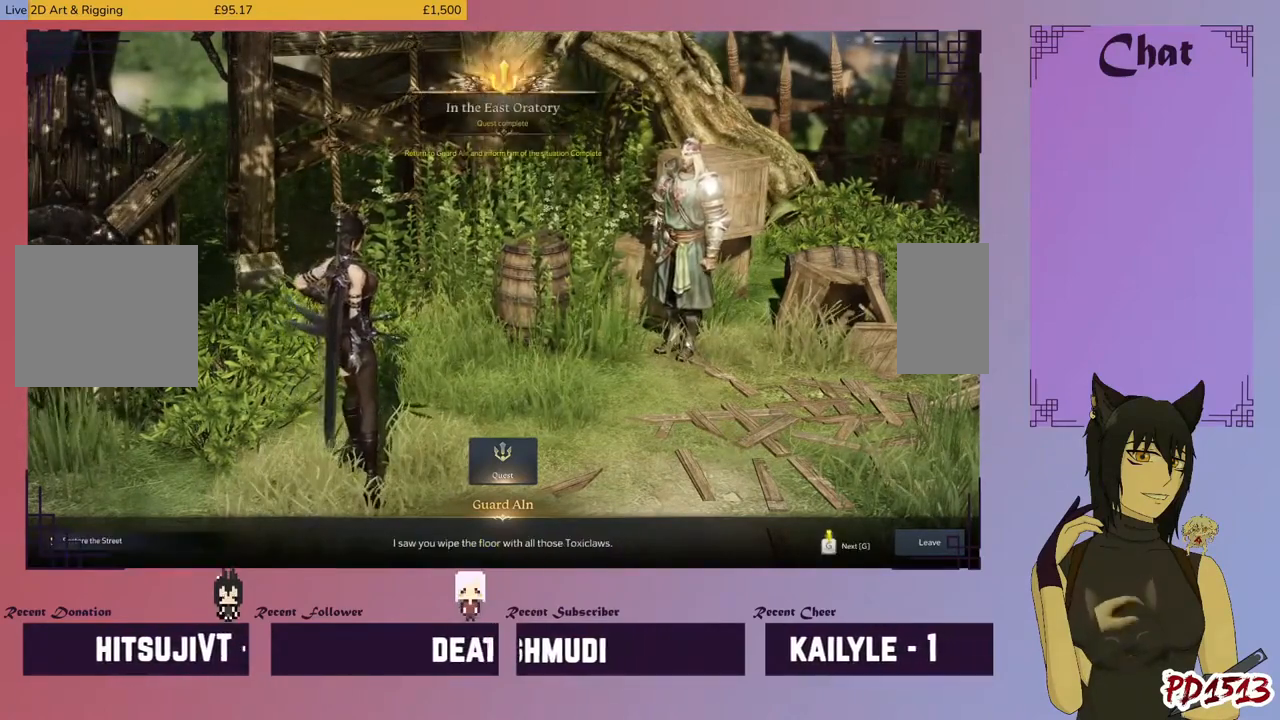
{"keys": ["d"], "mouse": [], "events": []}
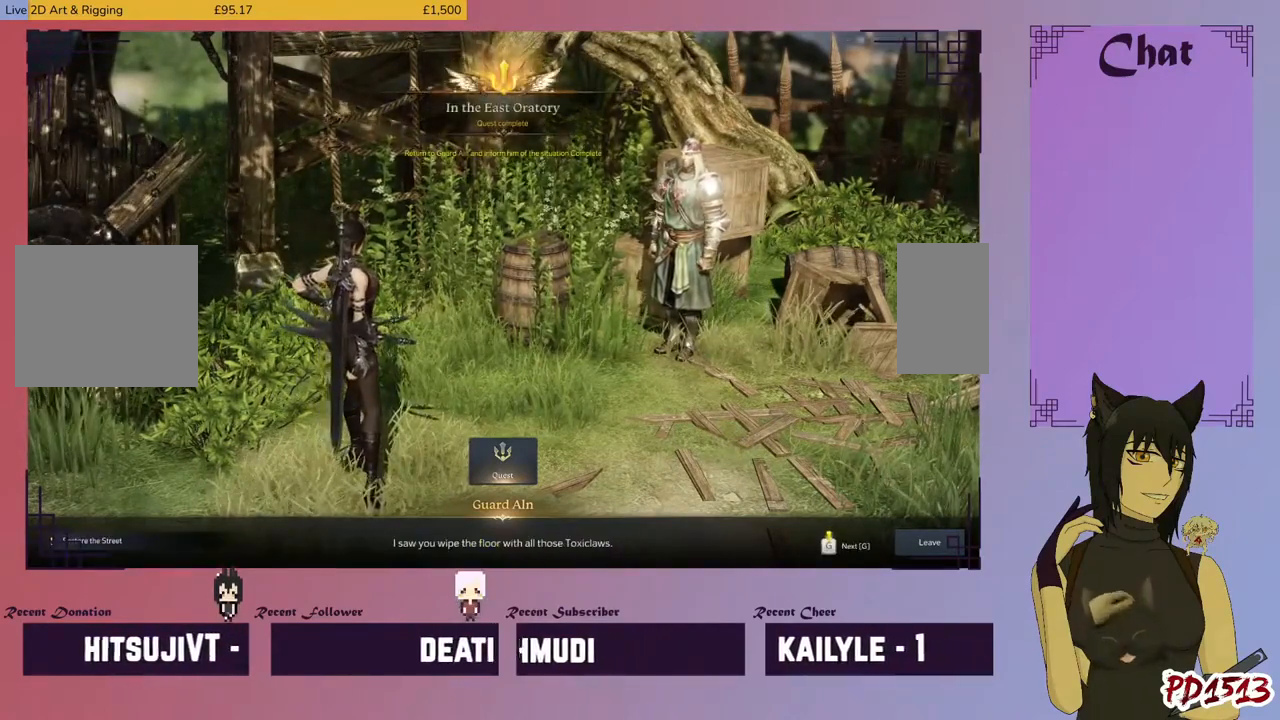
{"keys": ["d"], "mouse": [], "events": []}
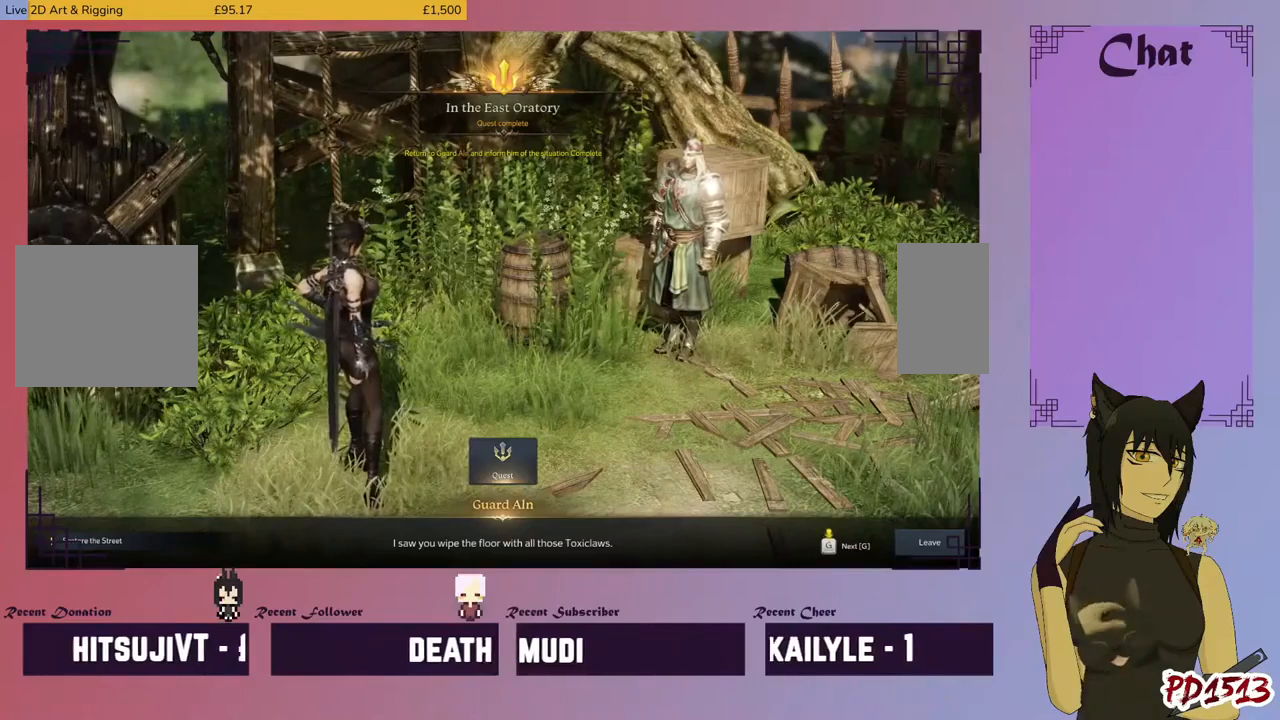
{"keys": ["d"], "mouse": [], "events": []}
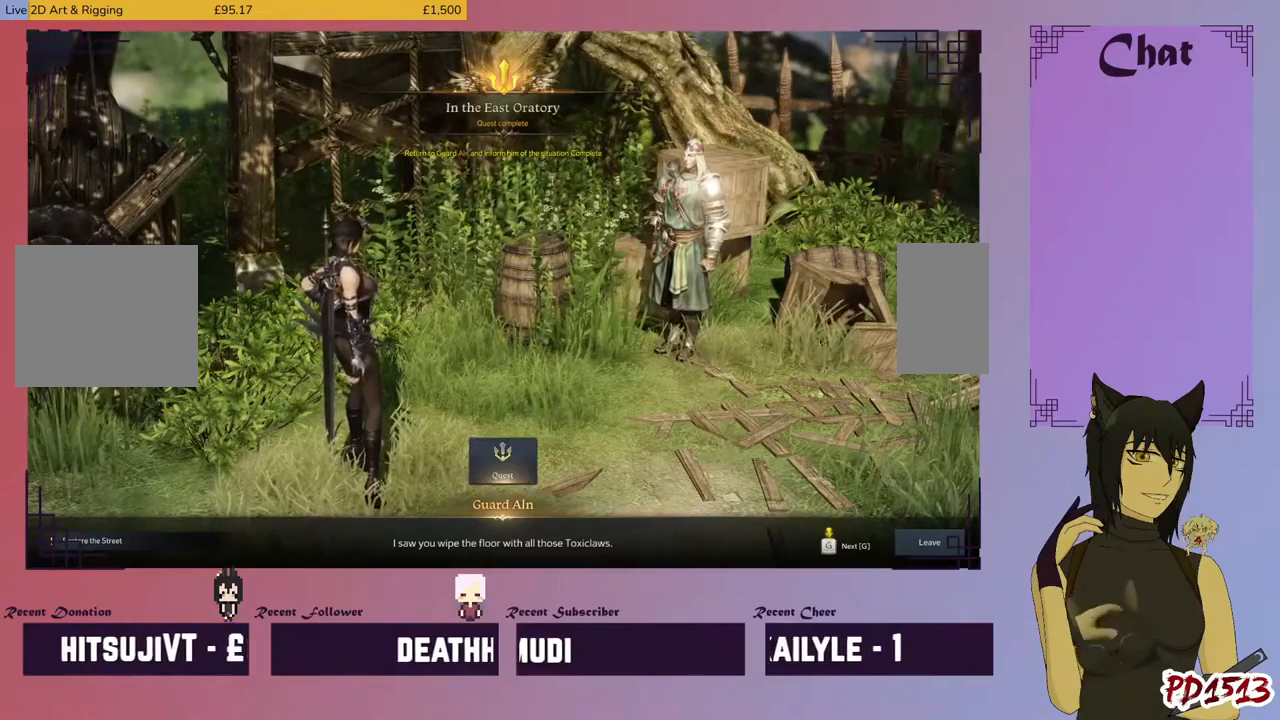
{"keys": ["d"], "mouse": [], "events": []}
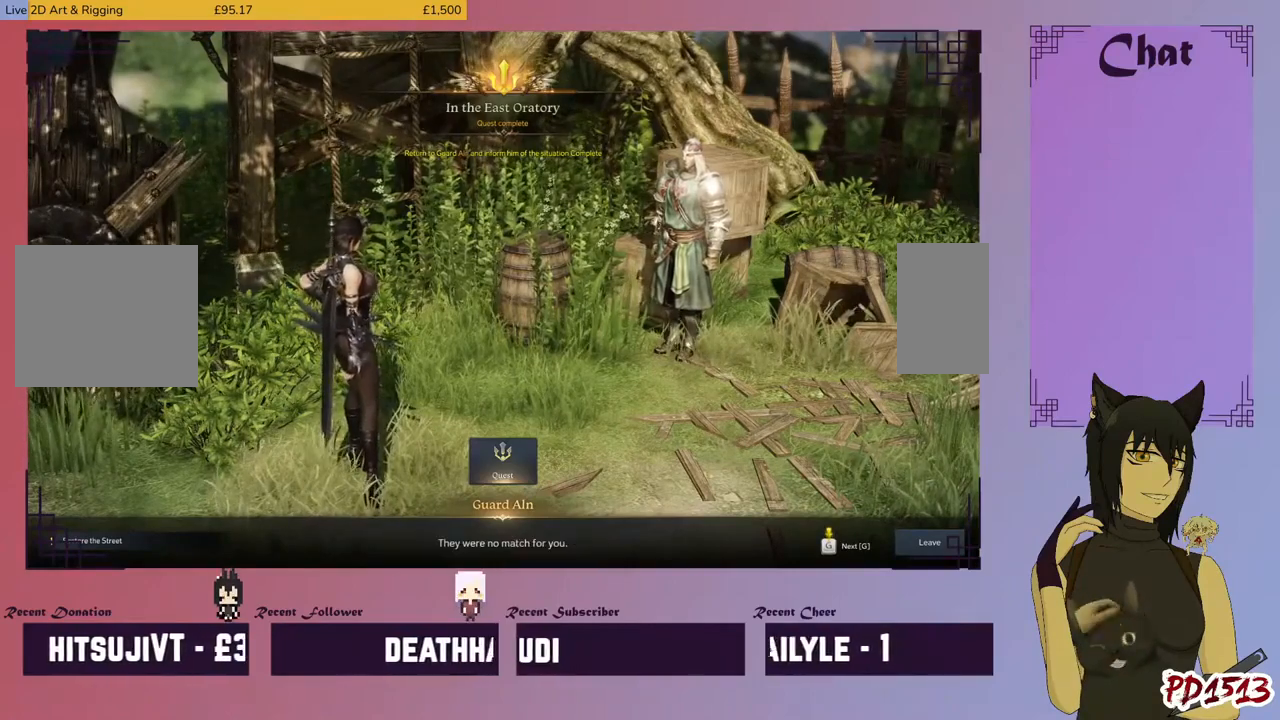
{"keys": ["d"], "mouse": [], "events": []}
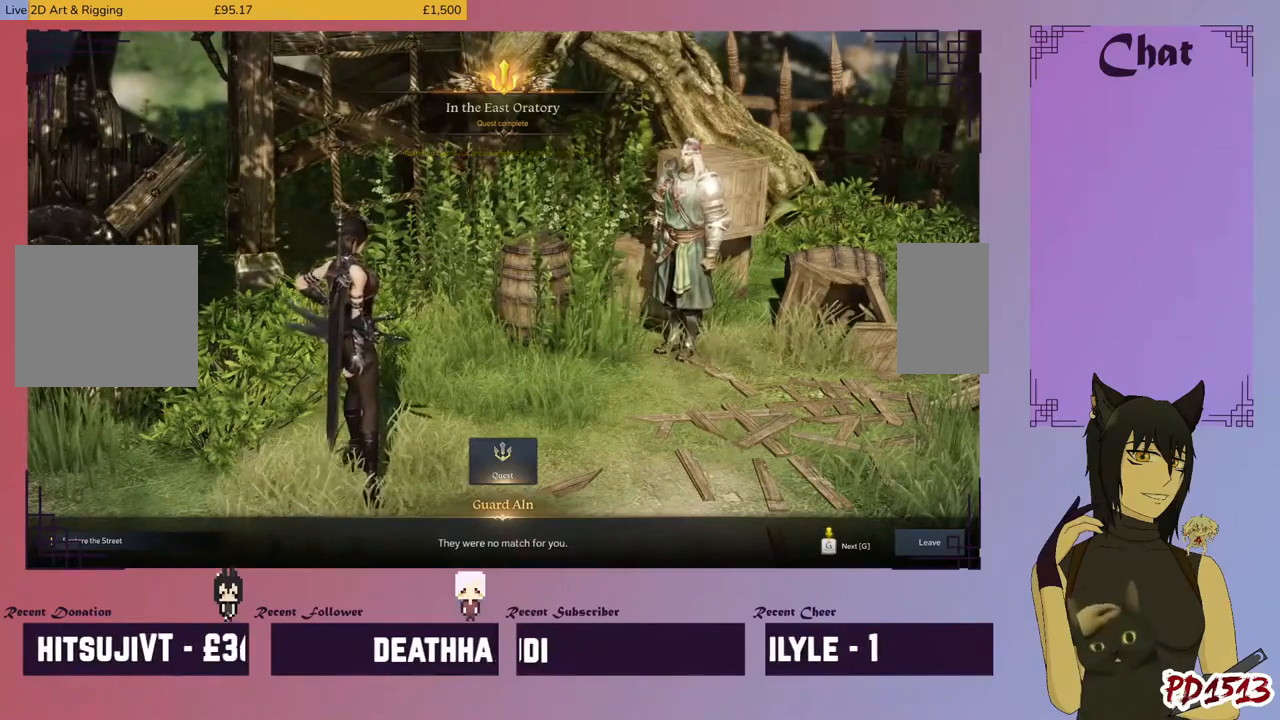
{"keys": ["d"], "mouse": [], "events": []}
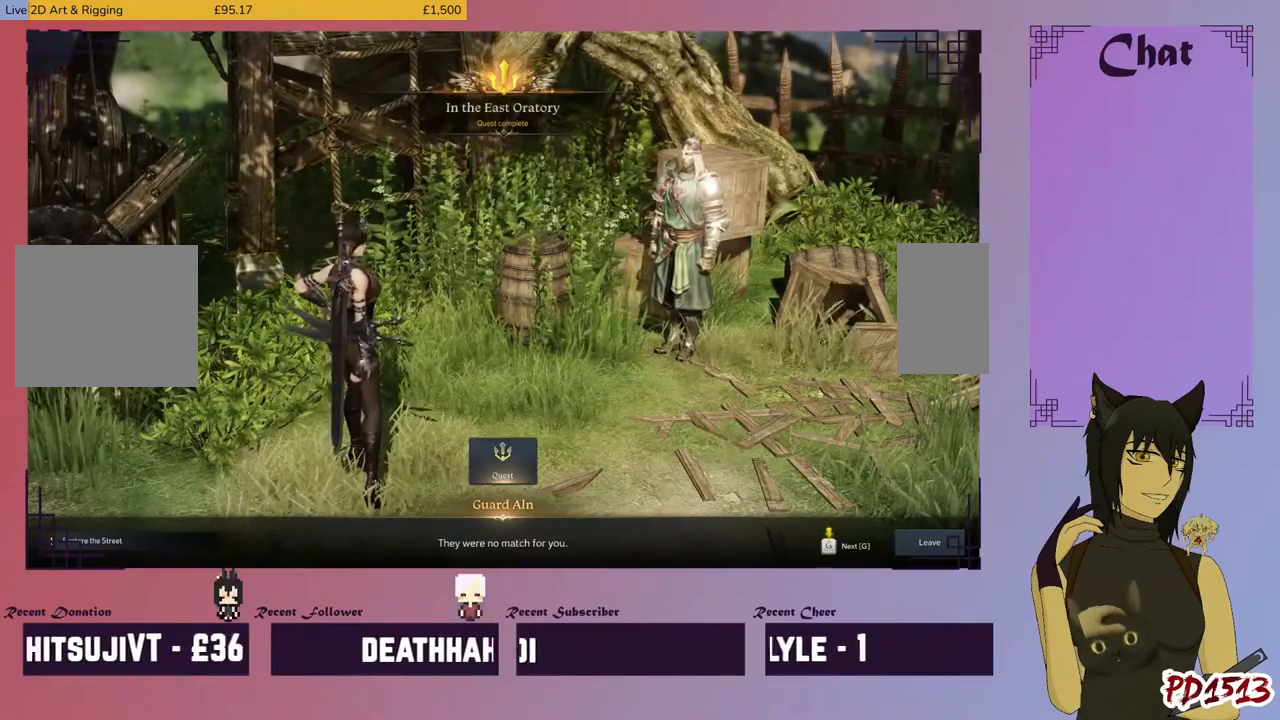
{"keys": ["d"], "mouse": [], "events": []}
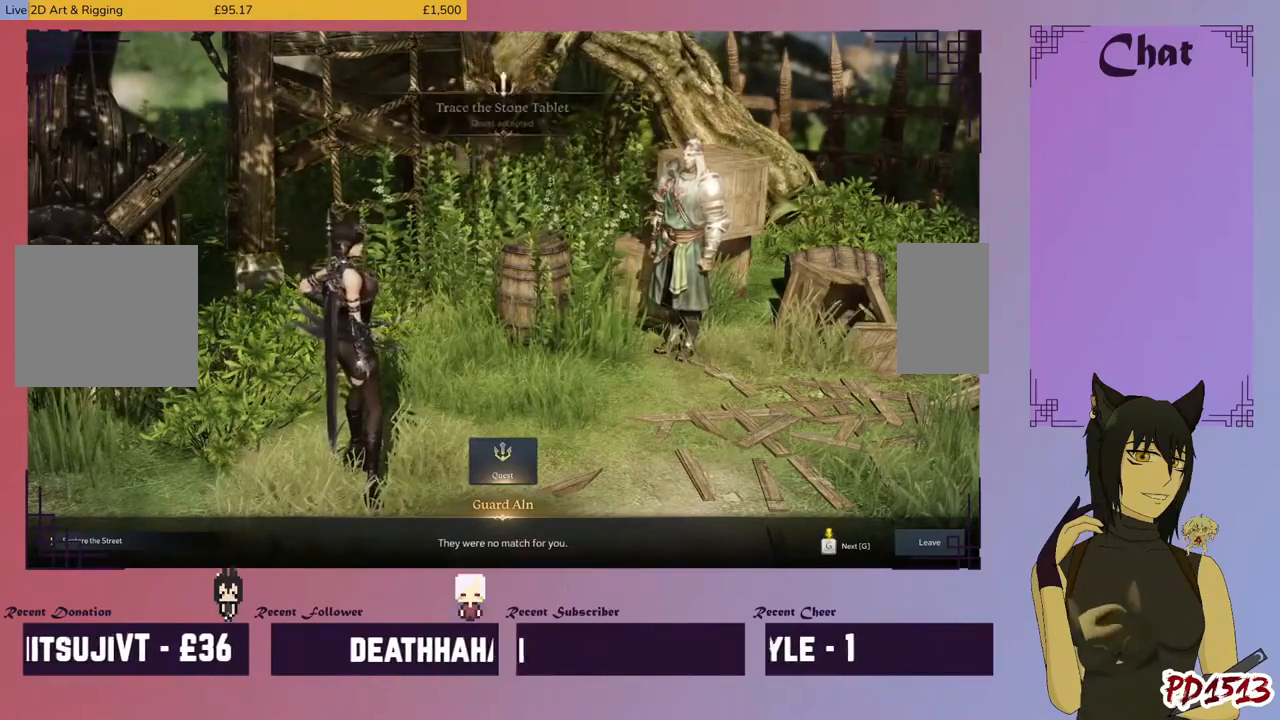
{"keys": ["d"], "mouse": [], "events": []}
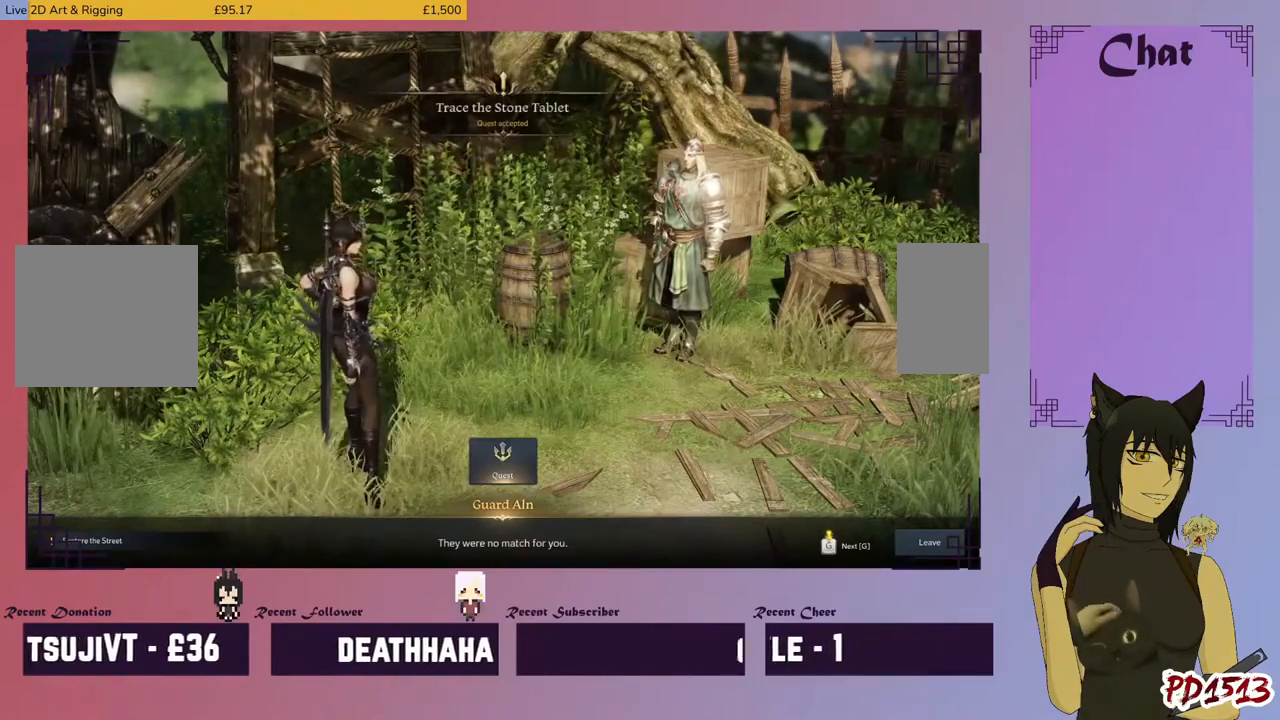
{"keys": ["d"], "mouse": [], "events": []}
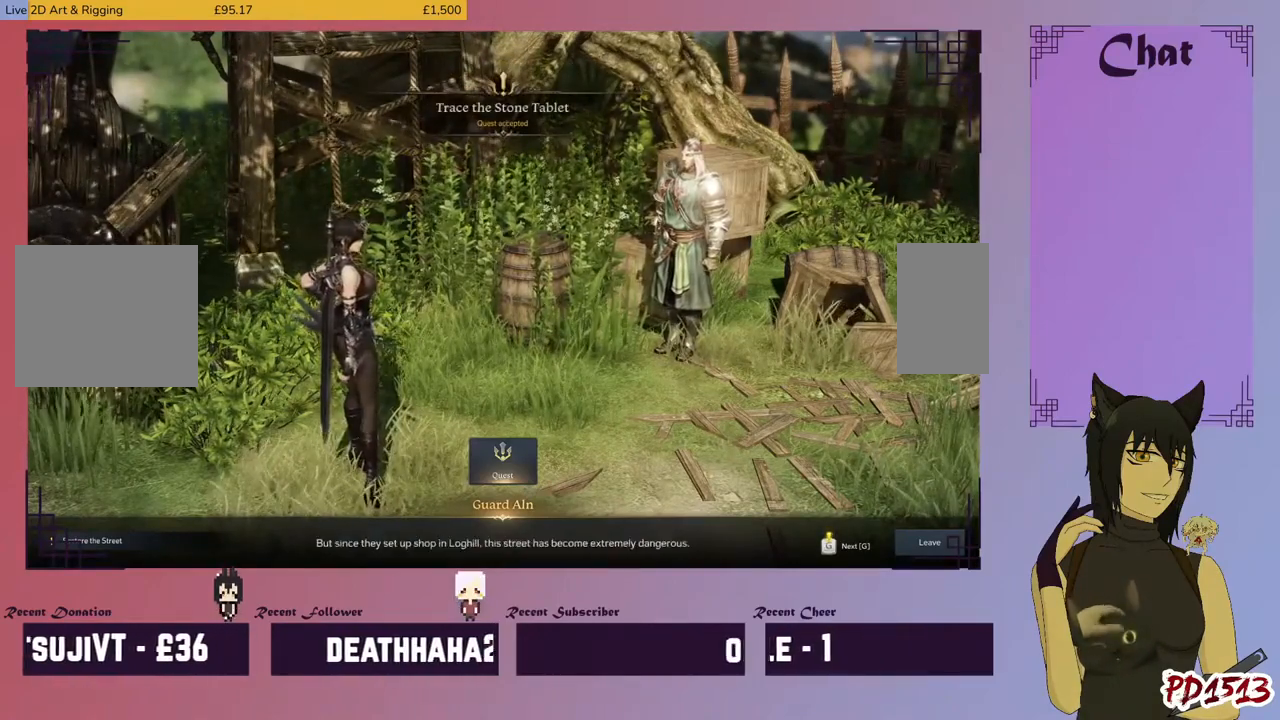
{"keys": ["d"], "mouse": [], "events": []}
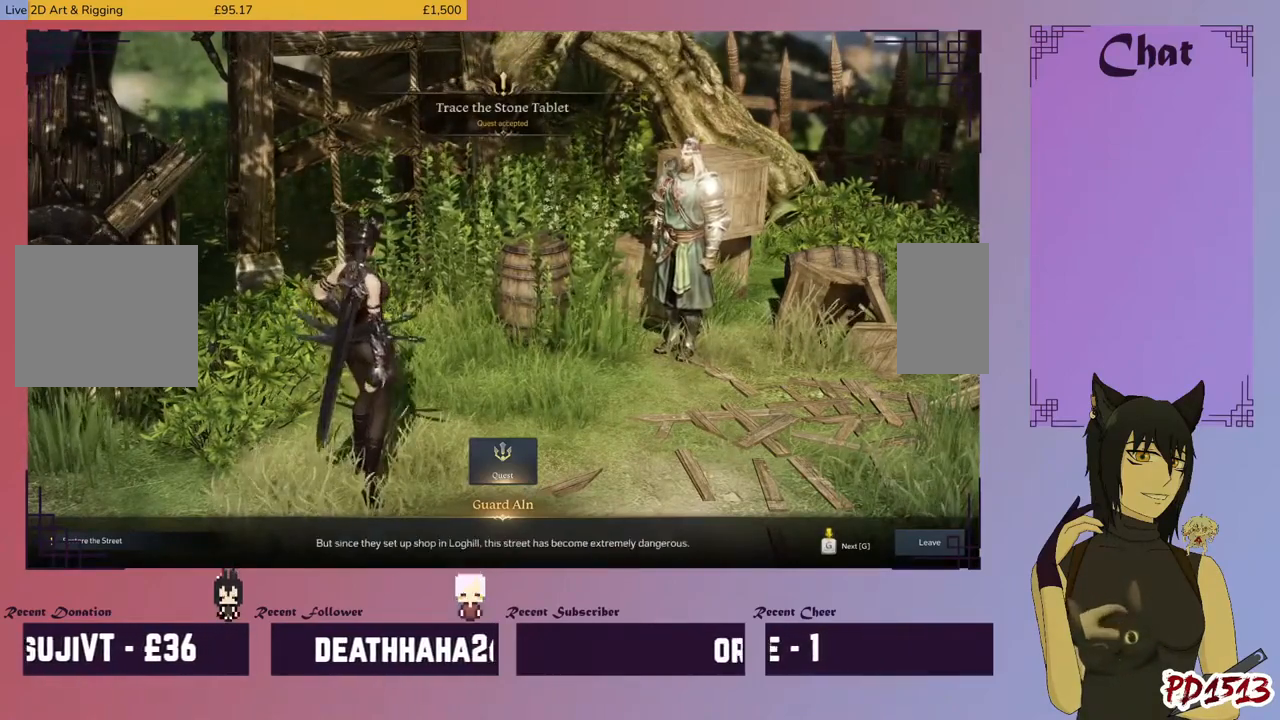
{"keys": ["d"], "mouse": [], "events": []}
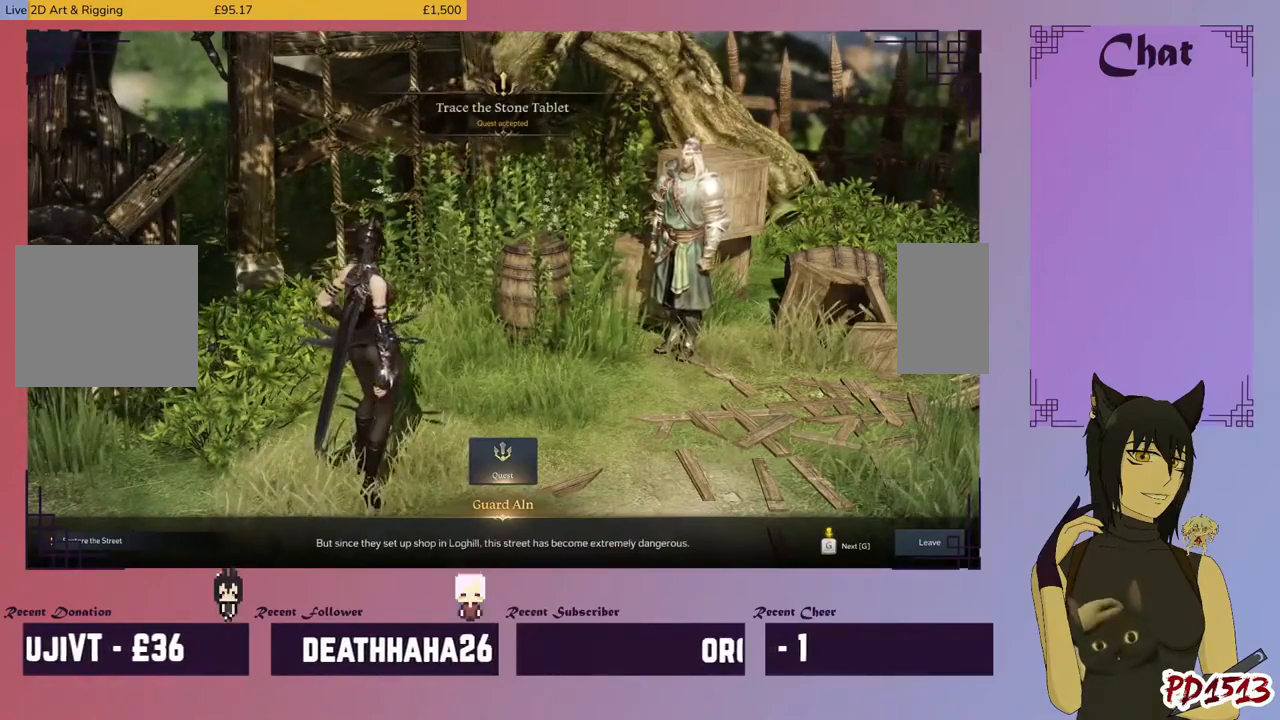
{"keys": ["d"], "mouse": [], "events": []}
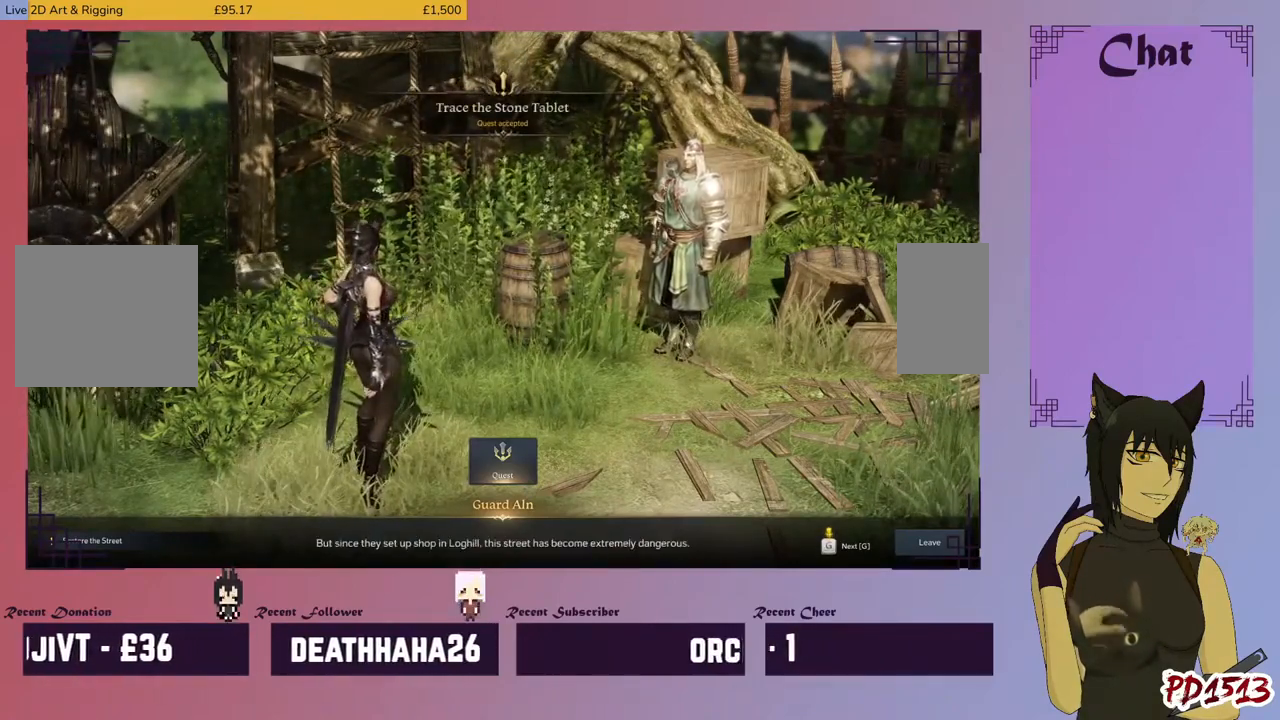
{"keys": ["d"], "mouse": [], "events": []}
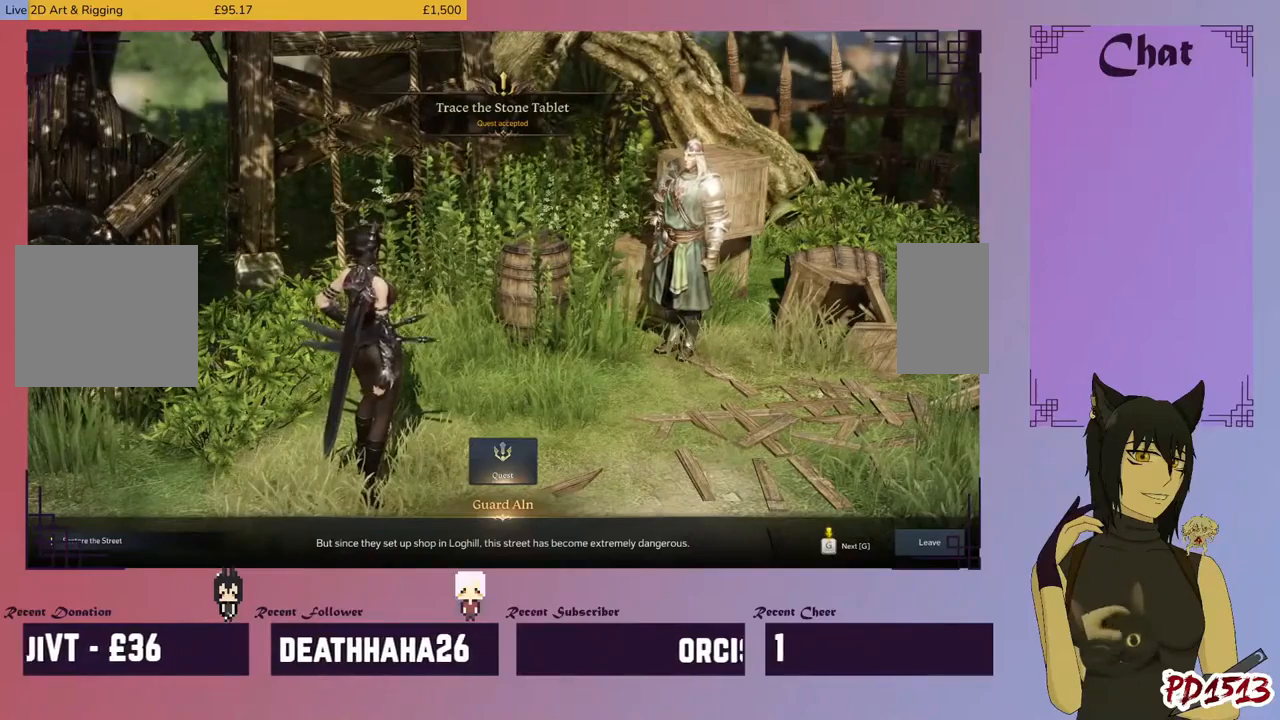
{"keys": ["d"], "mouse": [], "events": []}
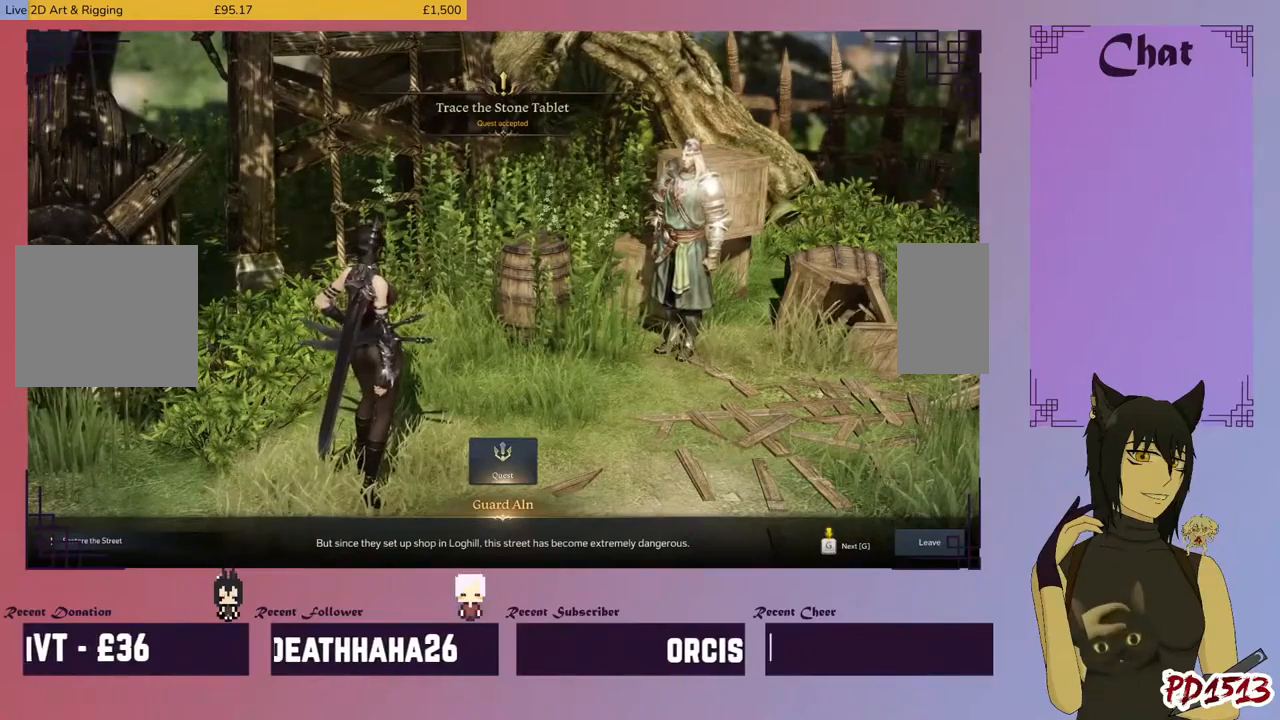
{"keys": ["d"], "mouse": [], "events": []}
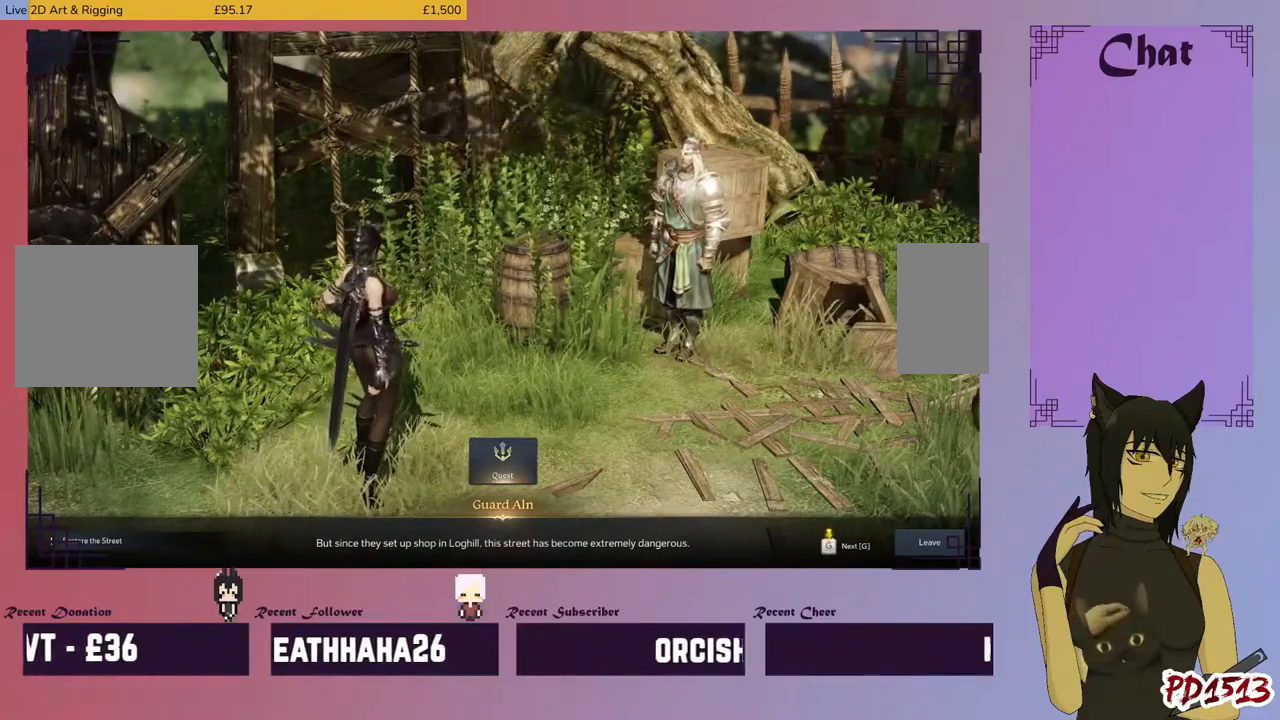
{"keys": ["d"], "mouse": [], "events": []}
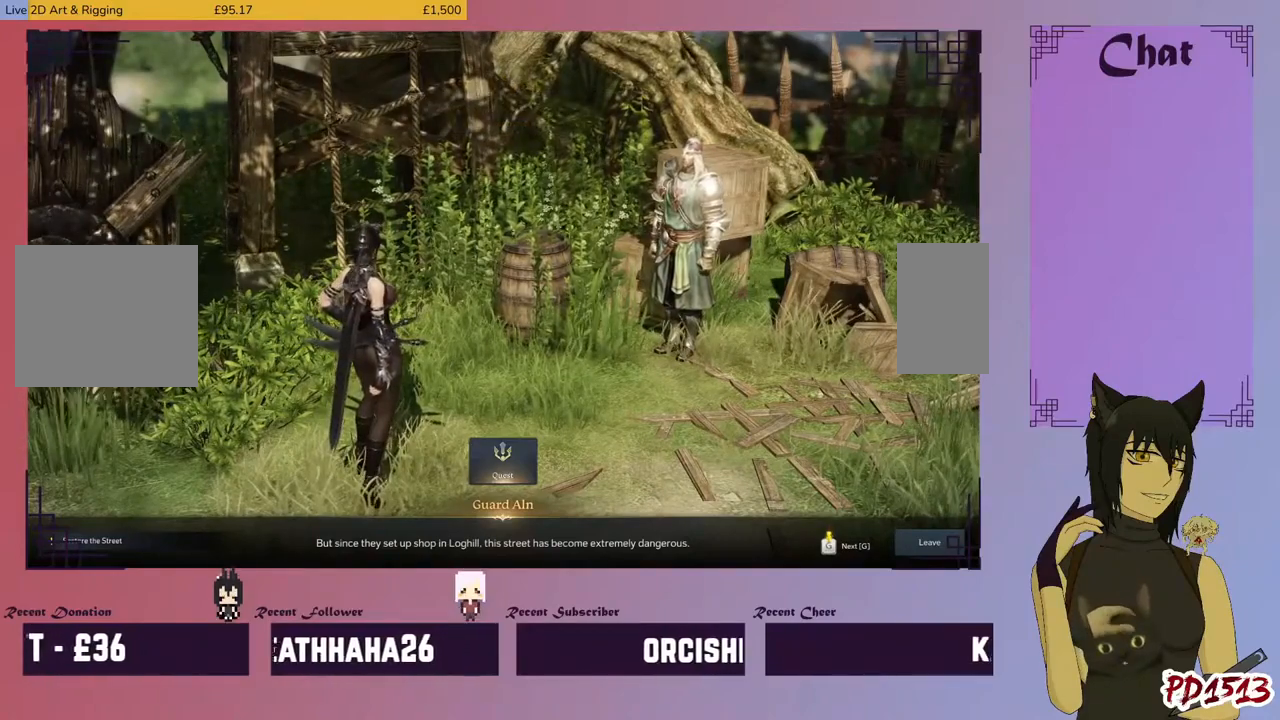
{"keys": ["d"], "mouse": [], "events": []}
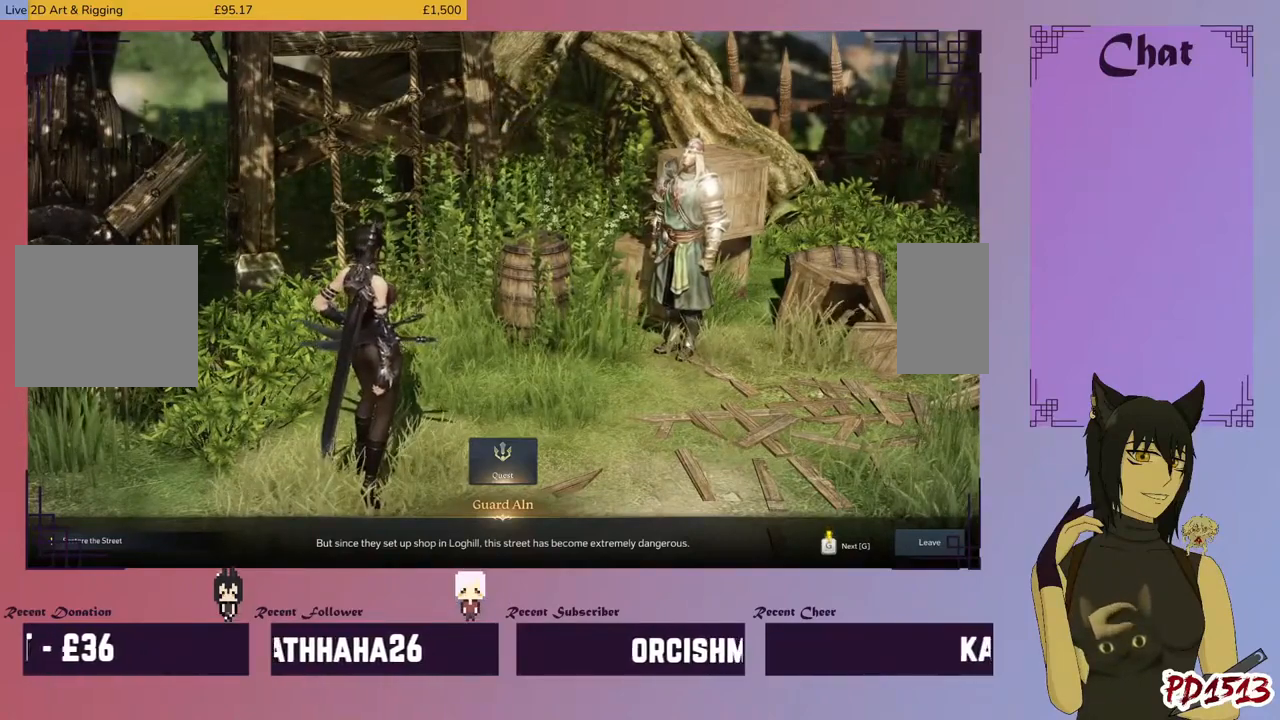
{"keys": ["d"], "mouse": [], "events": []}
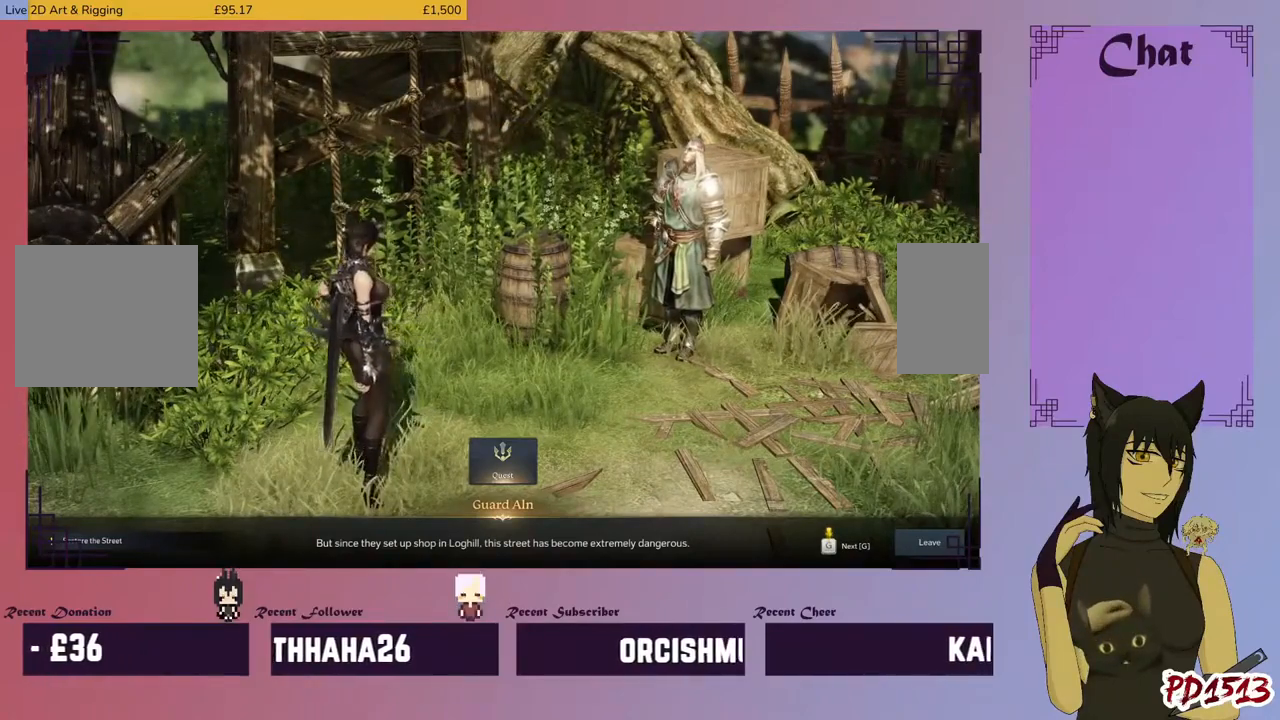
{"keys": ["d"], "mouse": [], "events": []}
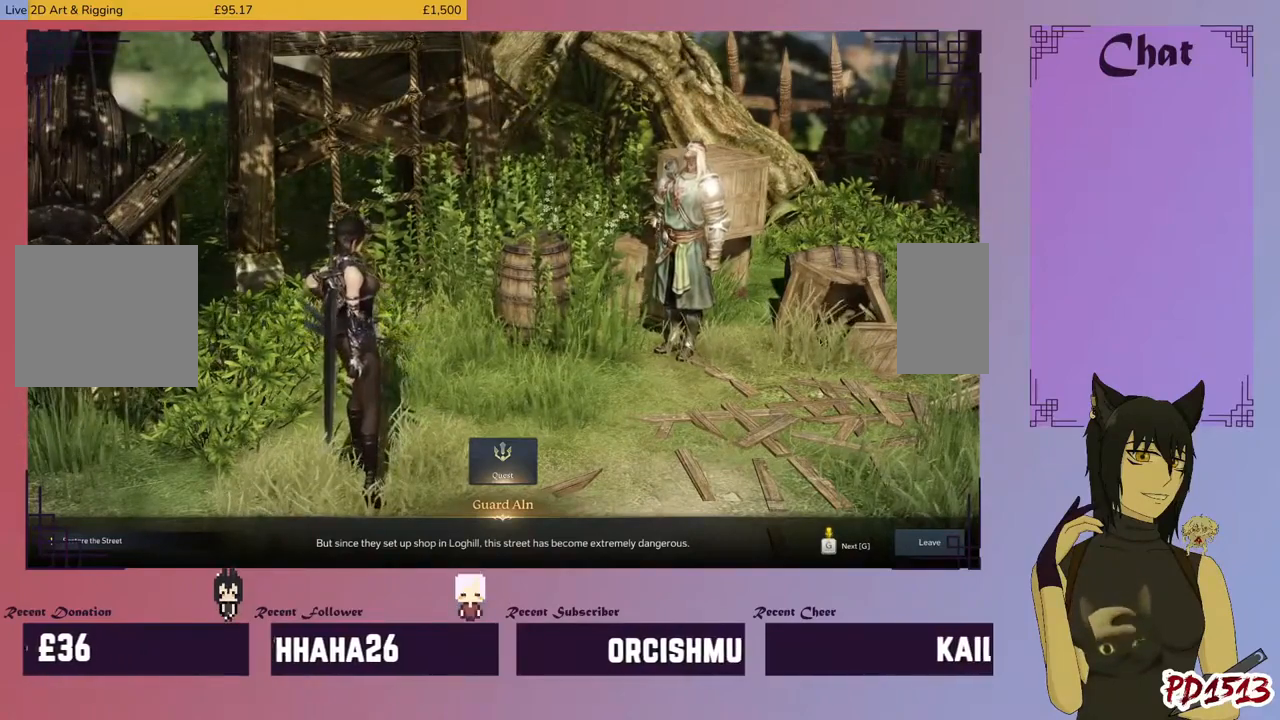
{"keys": ["d"], "mouse": [], "events": []}
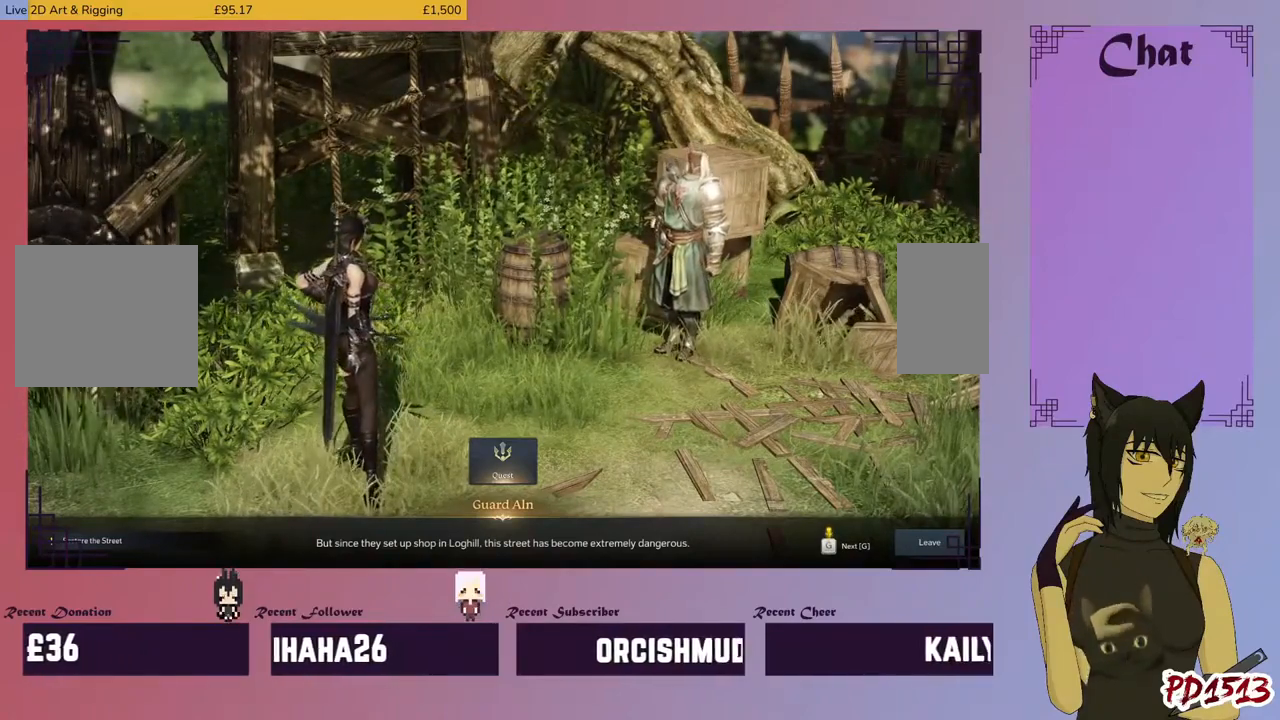
{"keys": ["d"], "mouse": [], "events": []}
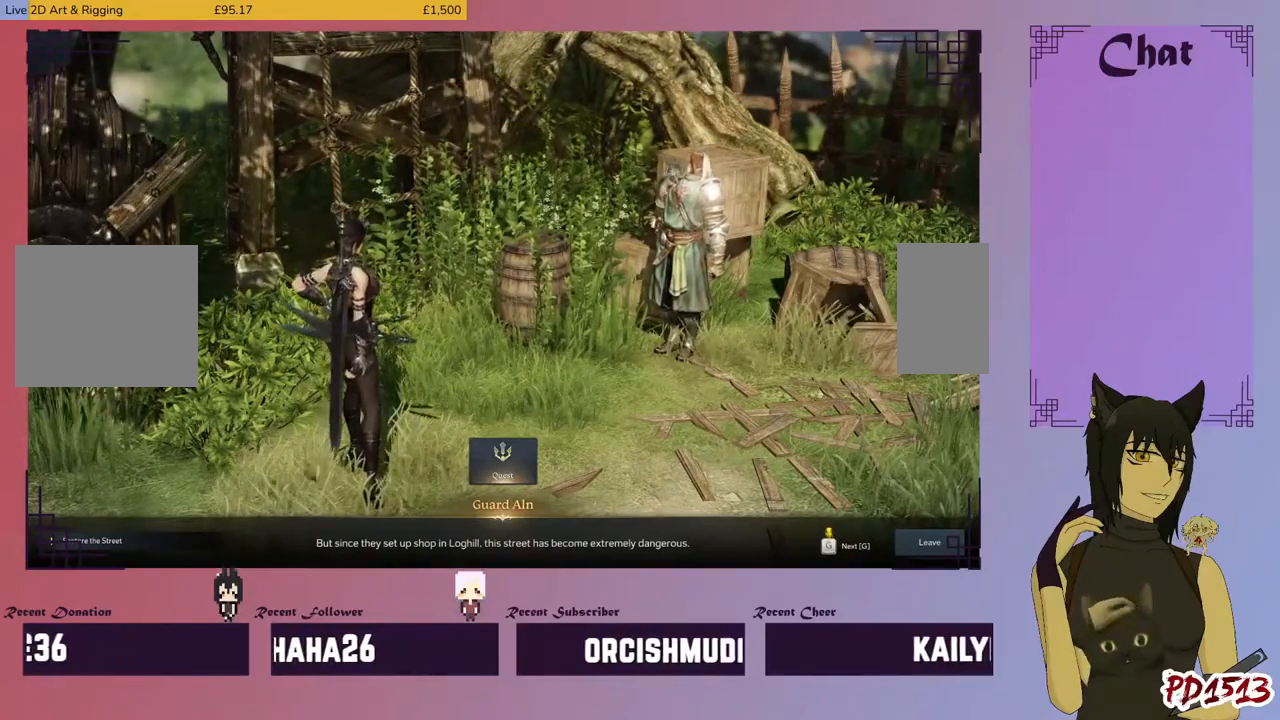
{"keys": ["d"], "mouse": [], "events": []}
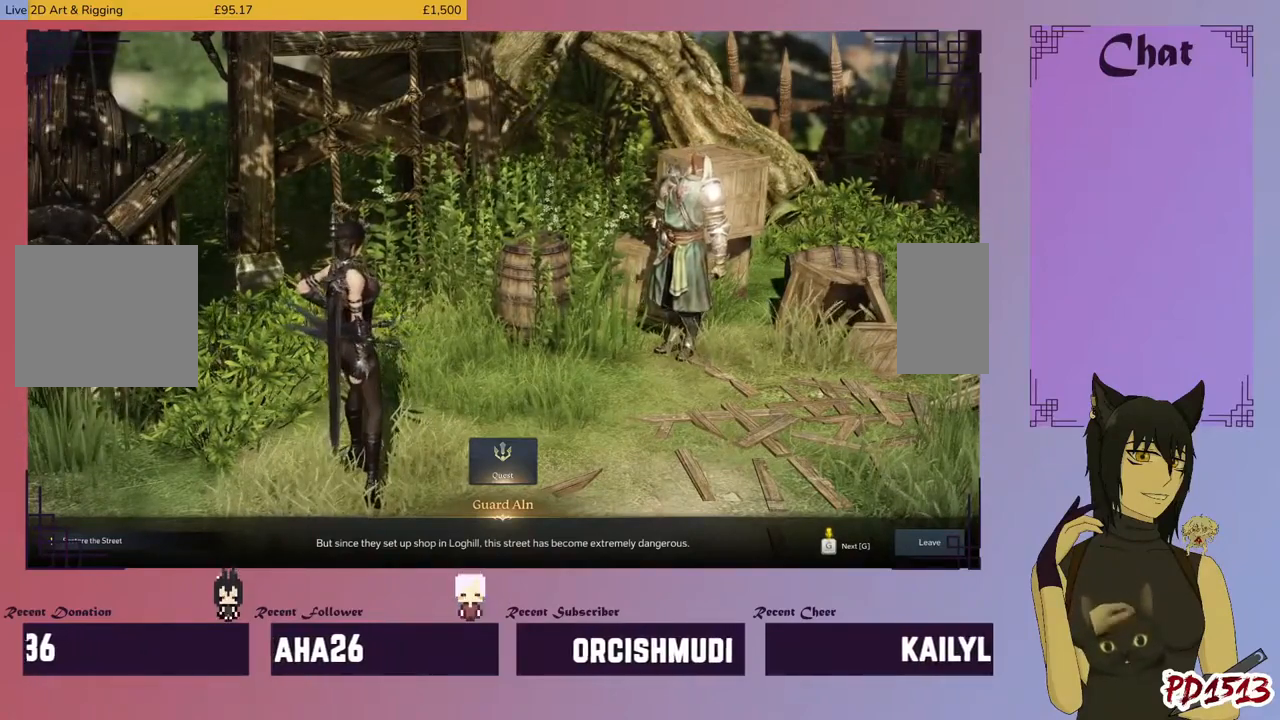
{"keys": ["d"], "mouse": [], "events": []}
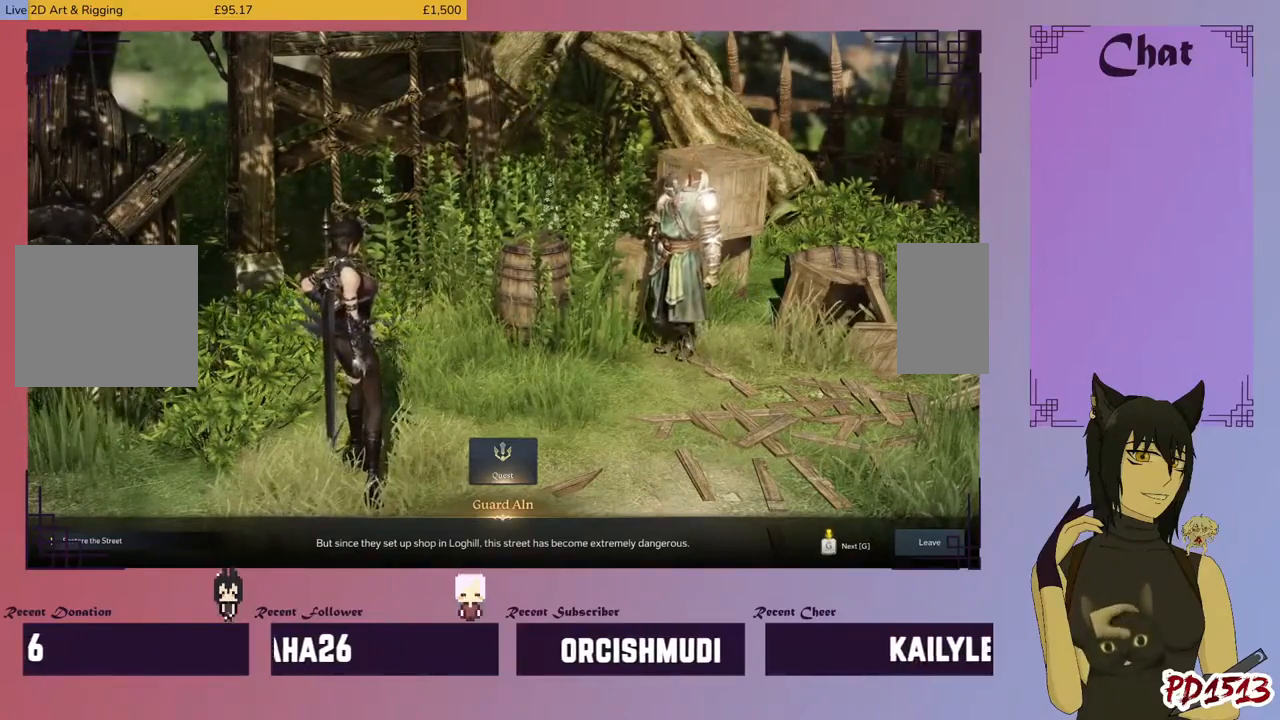
{"keys": ["d"], "mouse": [], "events": []}